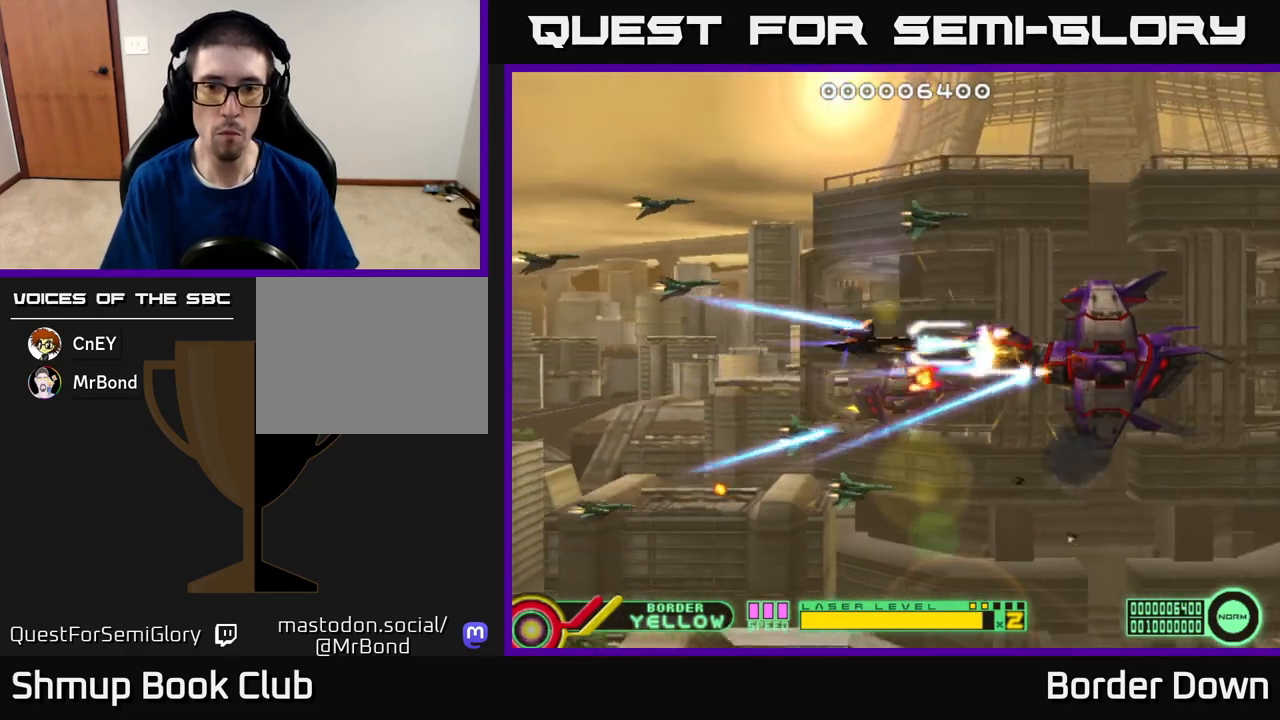
Gameplay with a controller (Xbox layout); each line is a JSON object with the inputs held at the frame after it. "events" lists button and stick changes between this image and that frame as [ms after this image, input, new state], when the widget could be followed in between.
{"buttons": ["A"], "left_stick": "center", "right_stick": "center", "events": [[33, "DPAD_UP", "up"], [167, "DPAD_LEFT", "up"]]}
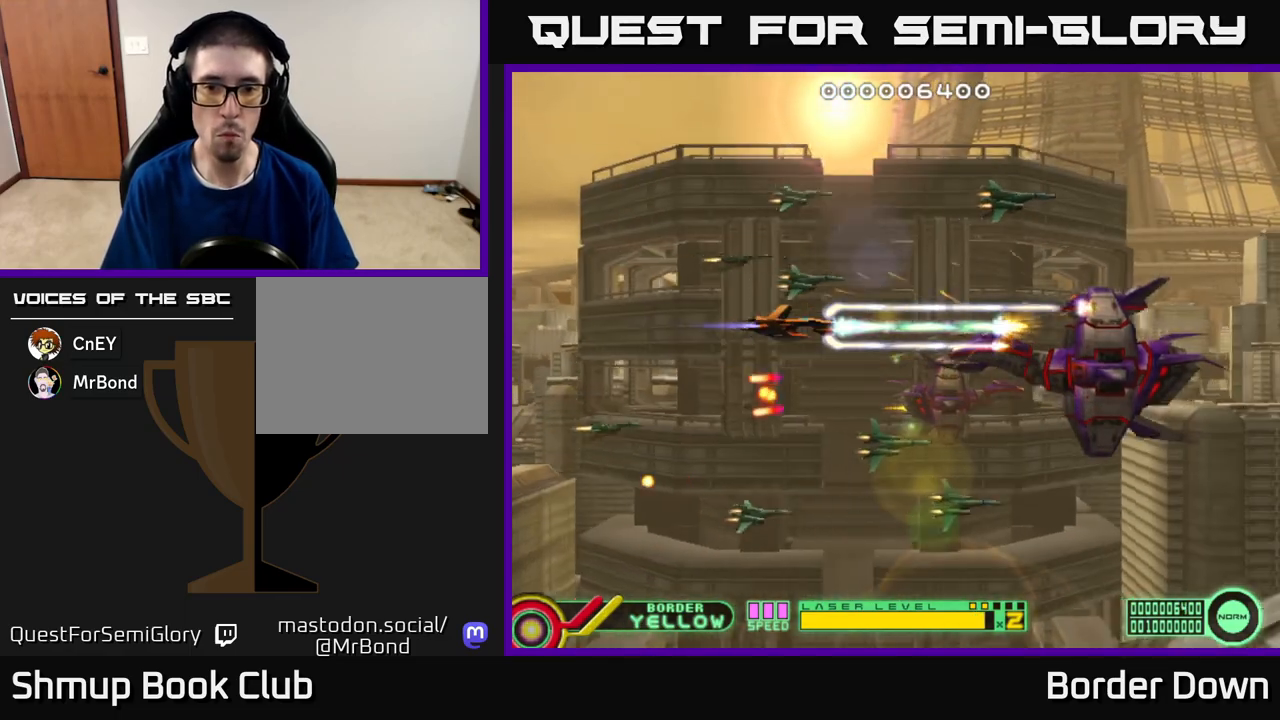
{"buttons": ["A", "DPAD_LEFT"], "left_stick": "center", "right_stick": "center", "events": [[17, "DPAD_DOWN", "down"], [67, "DPAD_DOWN", "up"], [250, "DPAD_LEFT", "down"]]}
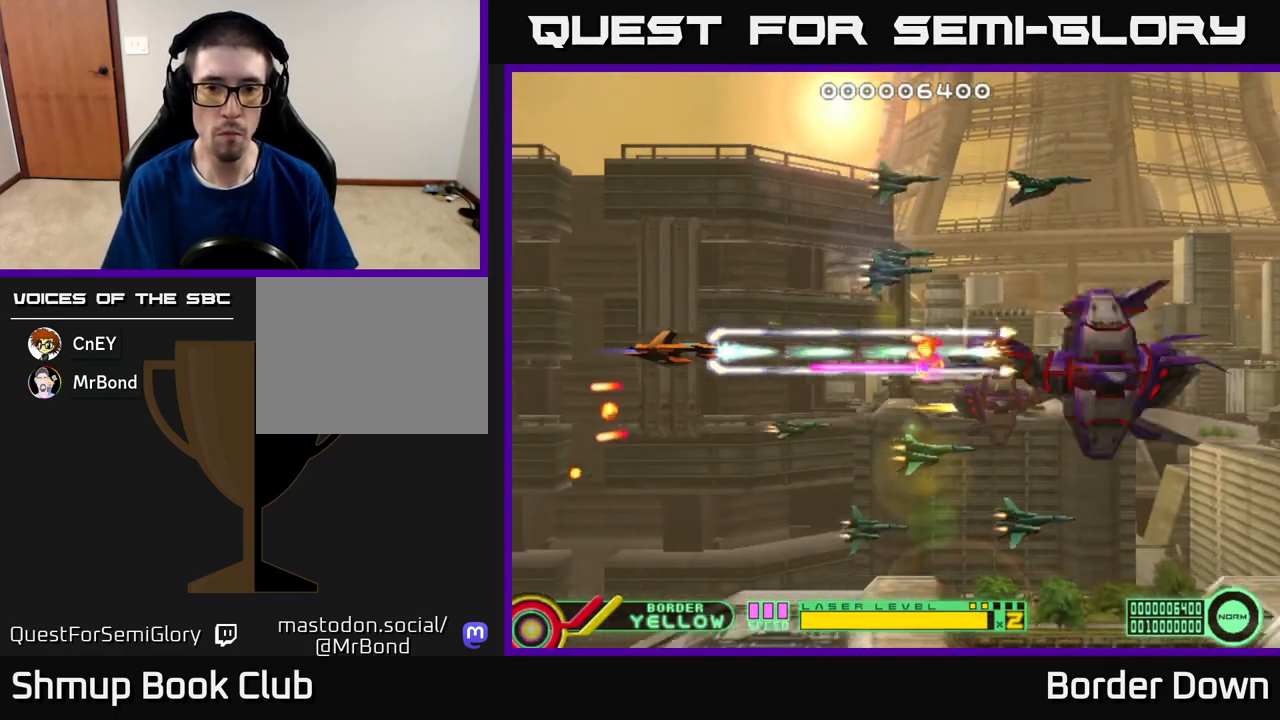
{"buttons": ["A", "DPAD_RIGHT"], "left_stick": "center", "right_stick": "center", "events": [[150, "DPAD_LEFT", "up"], [433, "DPAD_RIGHT", "down"]]}
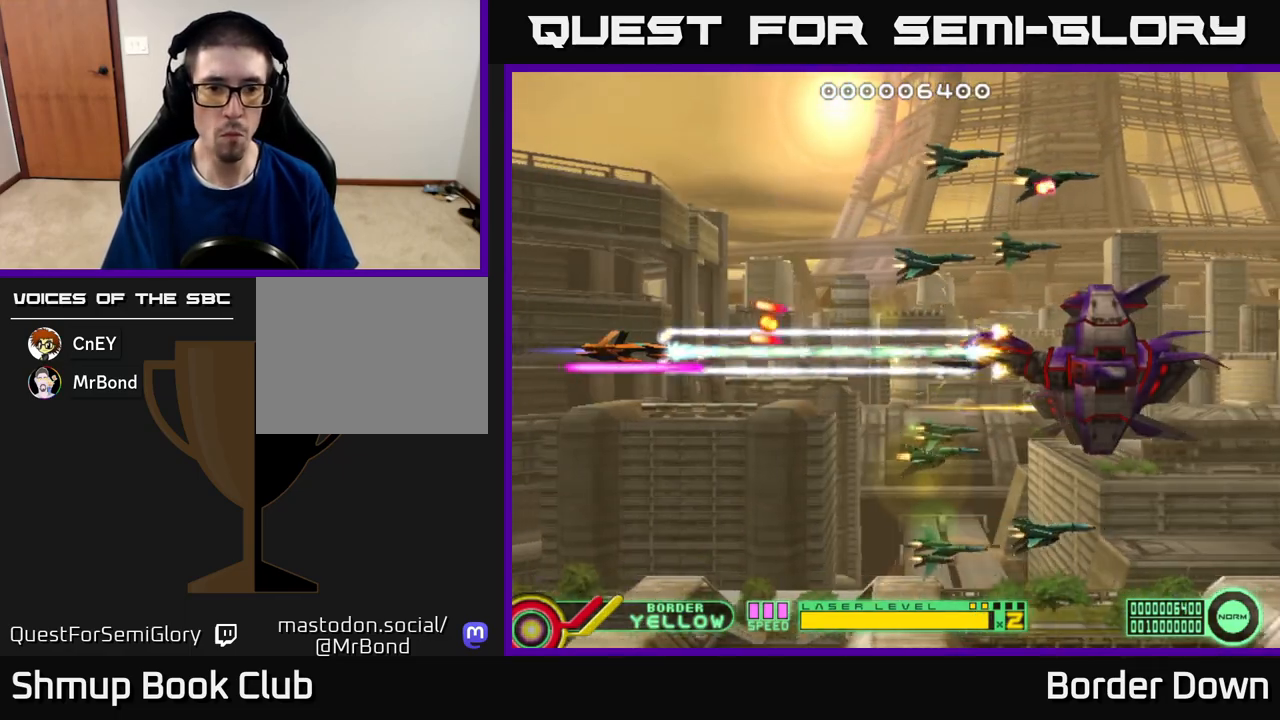
{"buttons": ["A", "DPAD_UP", "DPAD_LEFT"], "left_stick": "center", "right_stick": "center"}
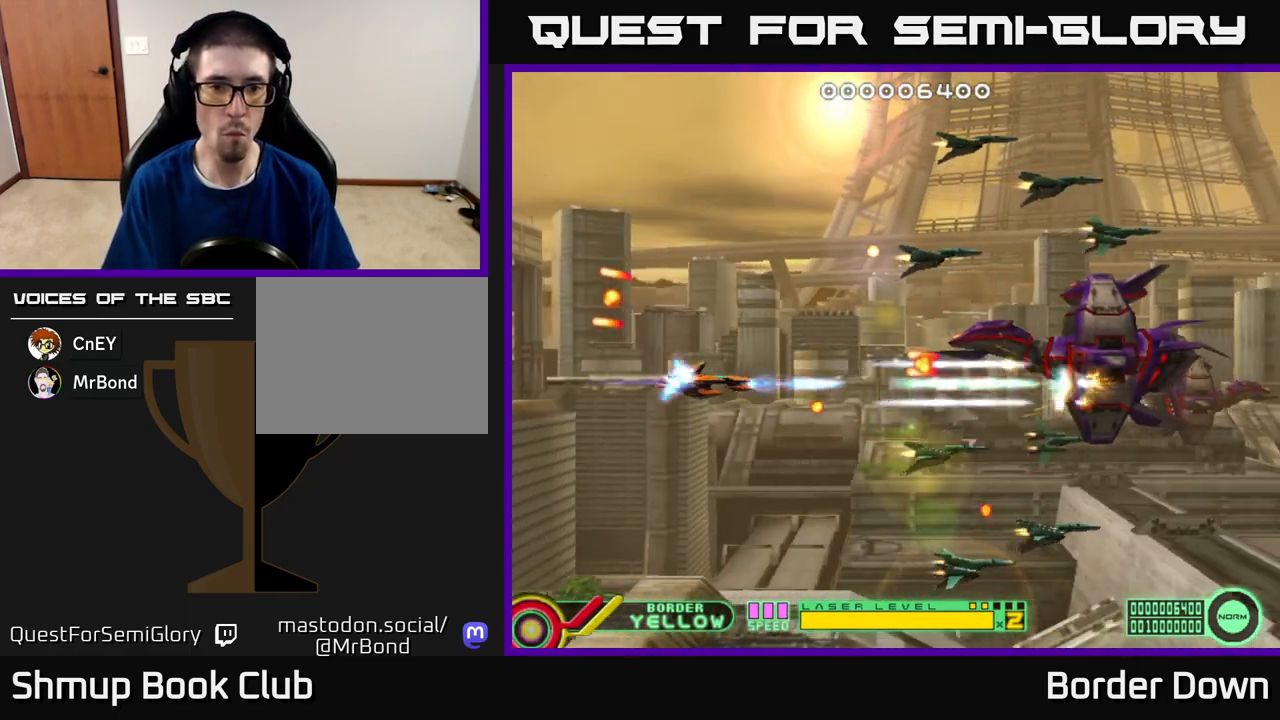
{"buttons": ["A", "DPAD_UP", "DPAD_RIGHT"], "left_stick": "center", "right_stick": "center", "events": [[33, "A", "up"], [100, "A", "down"], [167, "A", "up"], [217, "A", "down"], [217, "DPAD_LEFT", "up"], [300, "A", "up"], [300, "DPAD_RIGHT", "down"], [350, "A", "down"], [433, "A", "up"], [500, "A", "down"]]}
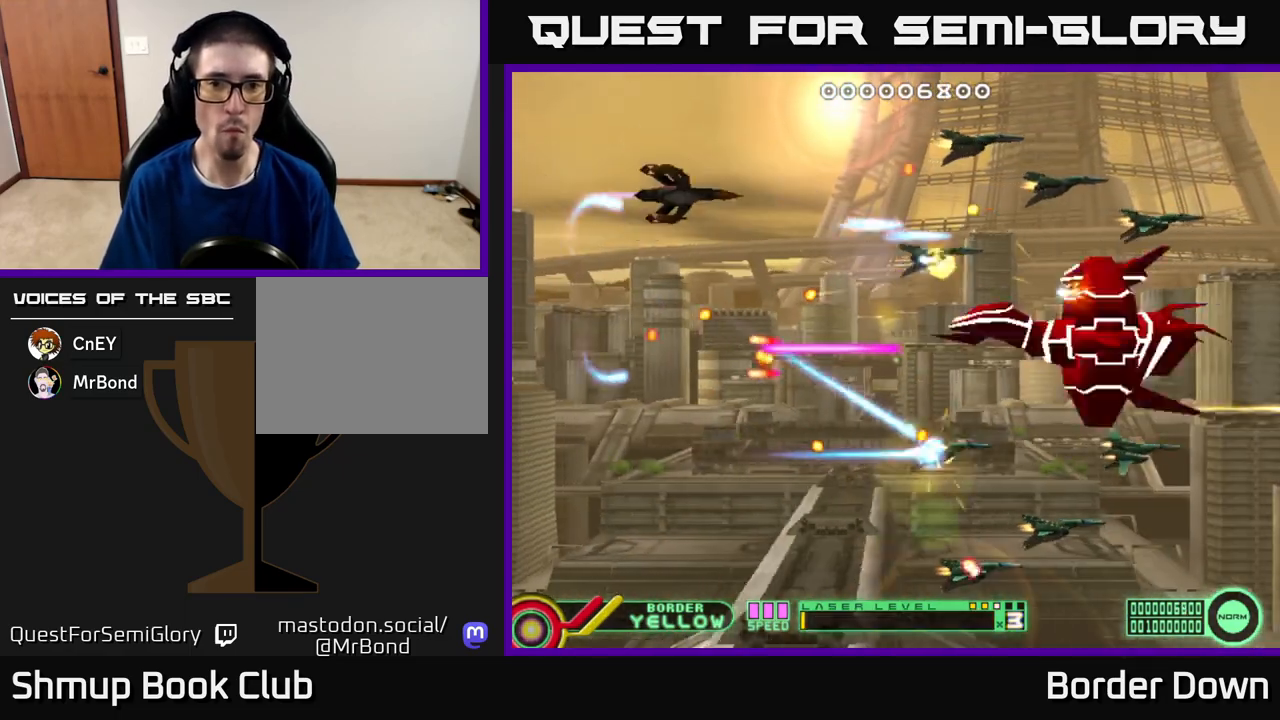
{"buttons": ["A", "DPAD_DOWN"], "left_stick": "center", "right_stick": "center", "events": [[83, "A", "up"], [133, "A", "down"], [200, "DPAD_RIGHT", "up"], [233, "A", "up"], [283, "A", "down"], [283, "DPAD_UP", "up"], [300, "DPAD_RIGHT", "down"], [383, "A", "up"], [433, "DPAD_DOWN", "down"], [450, "A", "down"], [483, "DPAD_RIGHT", "up"]]}
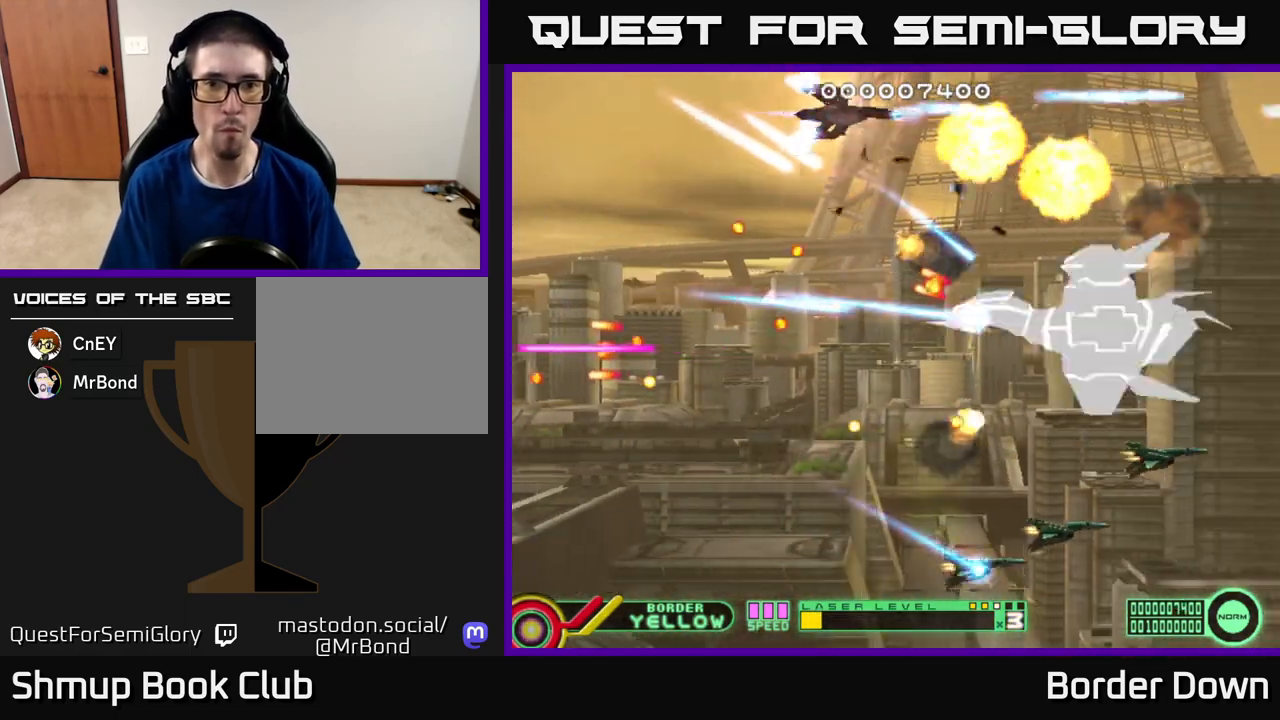
{"buttons": ["DPAD_DOWN", "DPAD_LEFT"], "left_stick": "center", "right_stick": "center", "events": [[17, "A", "up"], [67, "DPAD_LEFT", "down"], [83, "A", "down"], [117, "DPAD_DOWN", "up"], [167, "A", "up"], [217, "A", "down"], [233, "DPAD_DOWN", "down"], [250, "DPAD_LEFT", "up"], [317, "A", "up"], [317, "DPAD_LEFT", "down"], [383, "A", "down"], [483, "A", "up"]]}
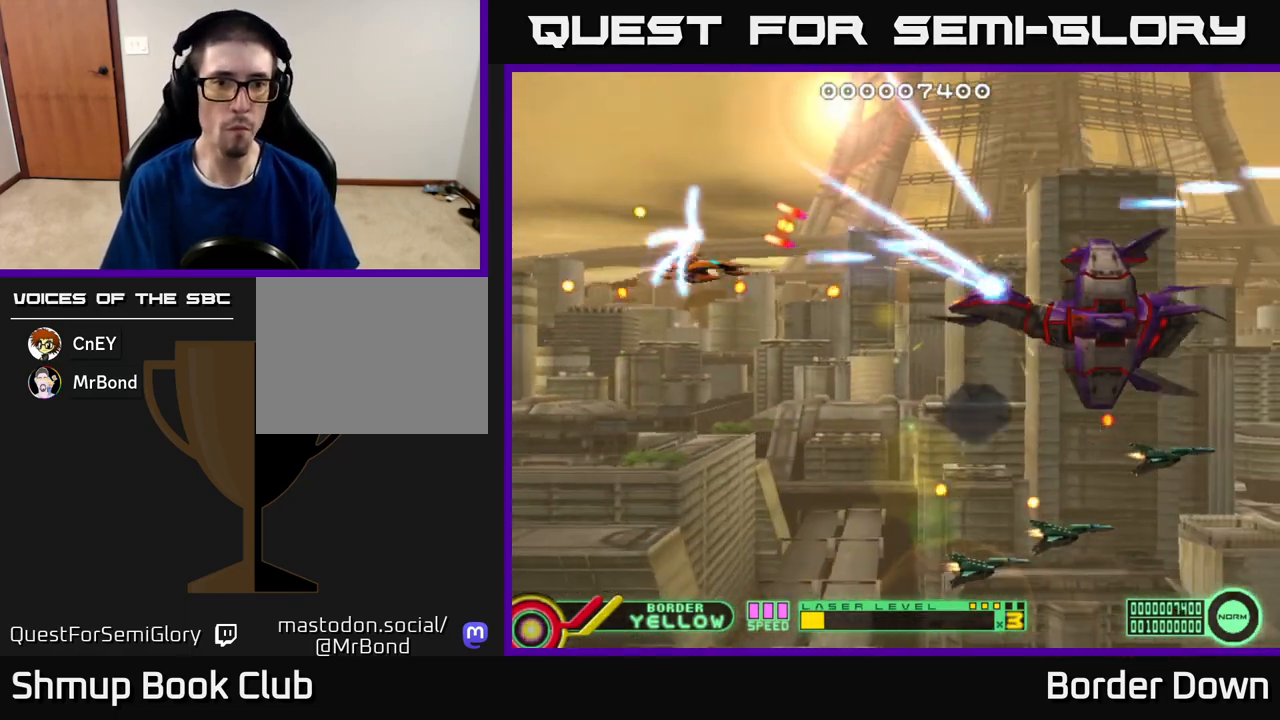
{"buttons": ["A", "DPAD_DOWN", "DPAD_RIGHT"], "left_stick": "center", "right_stick": "center", "events": [[33, "A", "down"], [117, "A", "up"], [183, "A", "down"], [183, "DPAD_LEFT", "up"], [267, "A", "up"], [317, "DPAD_RIGHT", "down"], [333, "A", "down"], [433, "A", "up"], [483, "A", "down"]]}
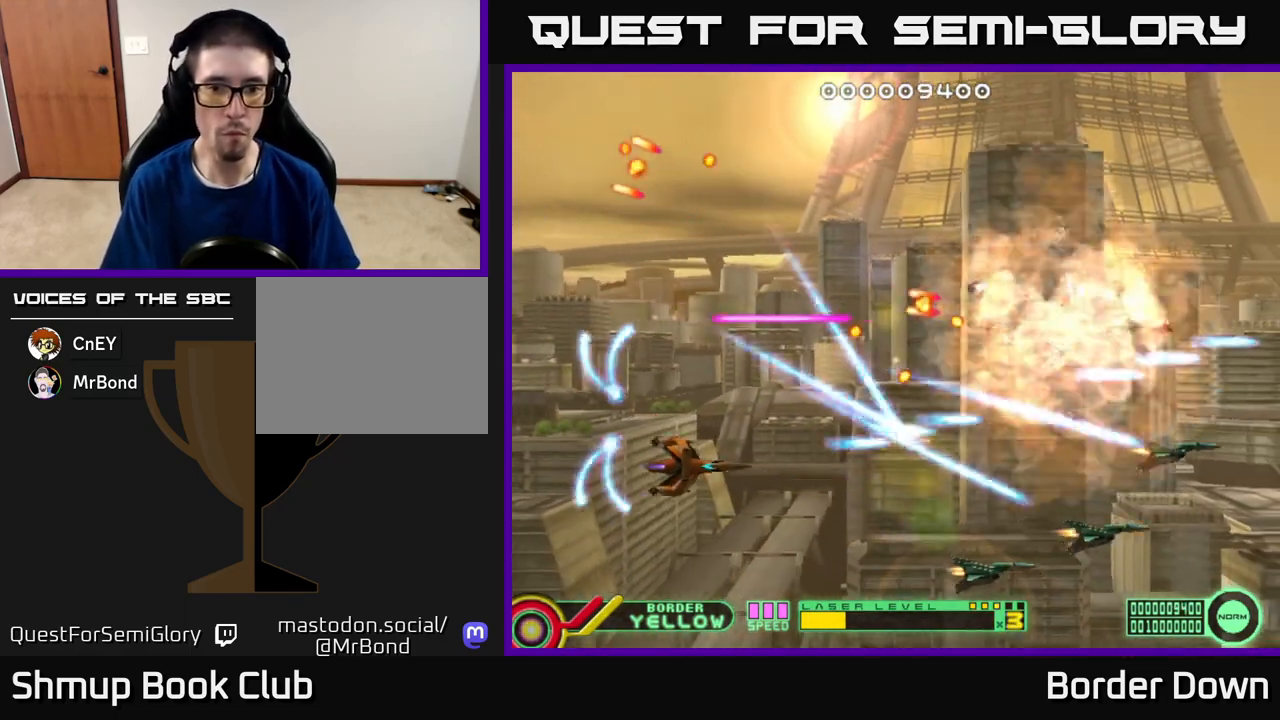
{"buttons": ["A", "DPAD_UP"], "left_stick": "center", "right_stick": "center", "events": [[50, "A", "up"], [117, "A", "down"], [217, "DPAD_DOWN", "up"], [233, "DPAD_RIGHT", "up"], [233, "DPAD_UP", "down"]]}
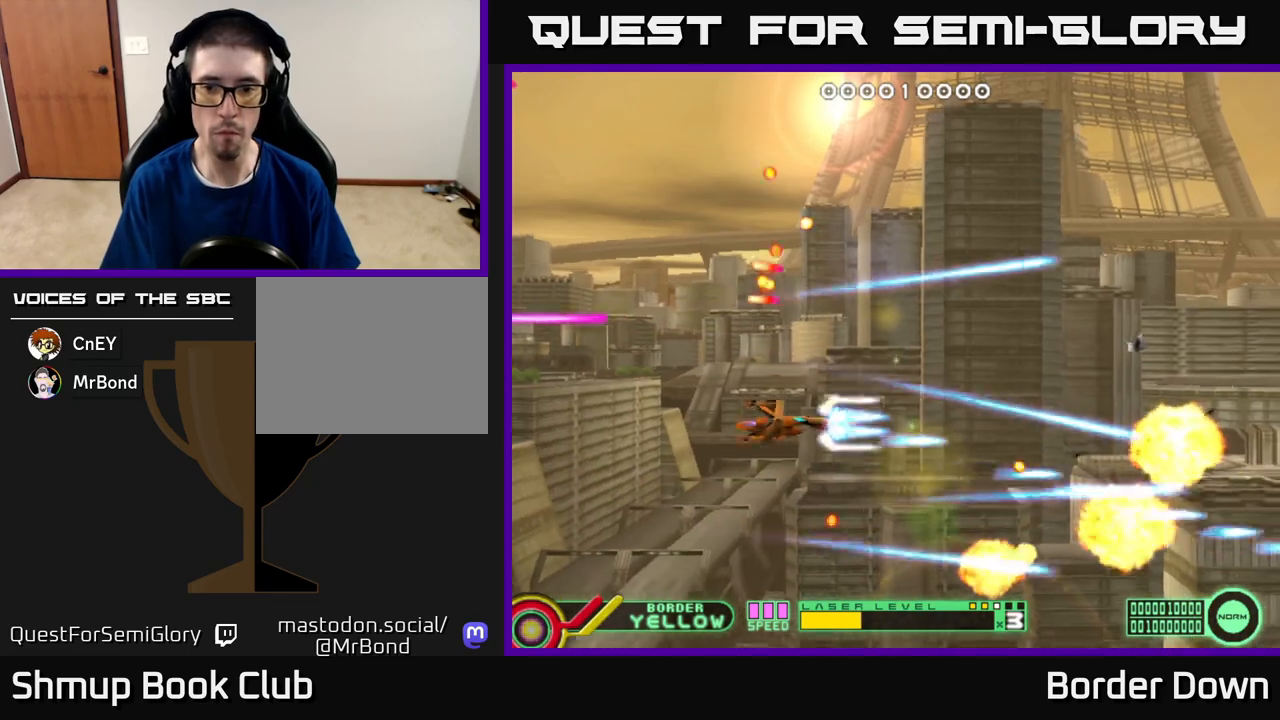
{"buttons": ["A", "DPAD_UP", "DPAD_LEFT"], "left_stick": "center", "right_stick": "center", "events": [[83, "DPAD_RIGHT", "down"], [333, "DPAD_RIGHT", "up"], [417, "DPAD_LEFT", "down"]]}
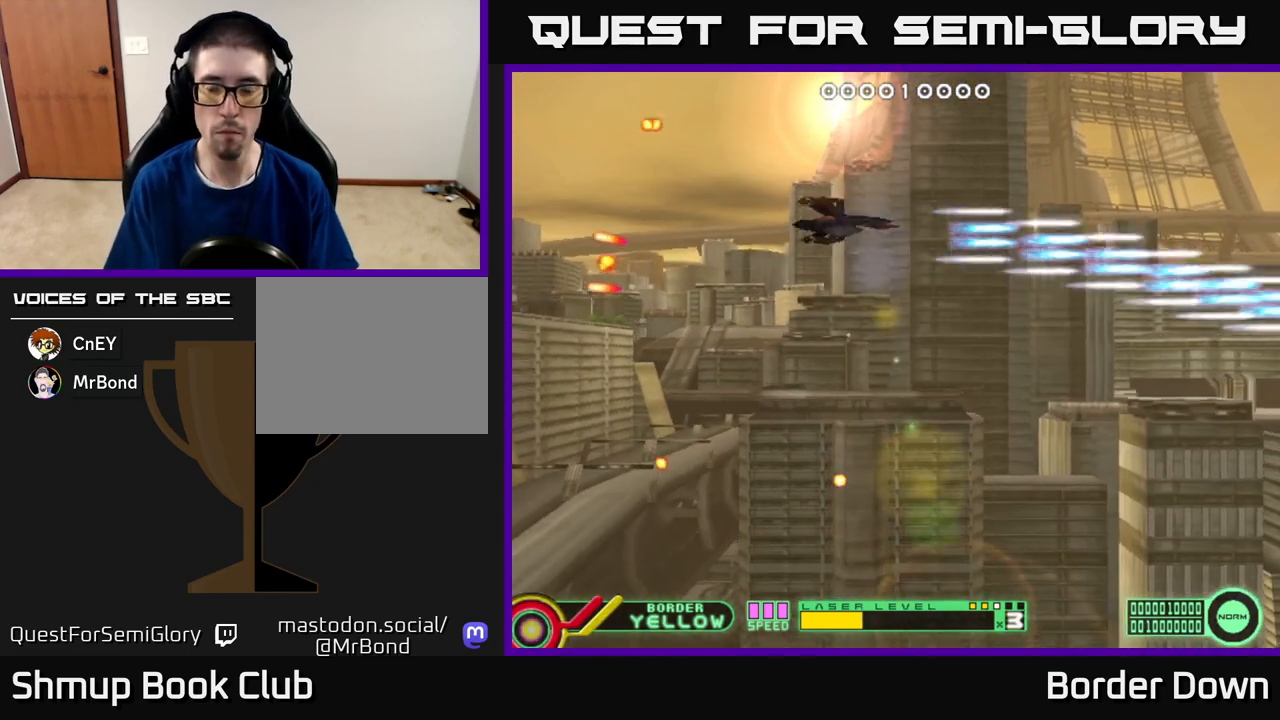
{"buttons": ["A", "DPAD_DOWN"], "left_stick": "center", "right_stick": "center", "events": [[33, "DPAD_UP", "up"], [100, "A", "up"], [100, "DPAD_LEFT", "up"], [150, "DPAD_DOWN", "down"], [183, "A", "down"], [250, "A", "up"], [333, "A", "down"], [417, "A", "up"], [483, "A", "down"]]}
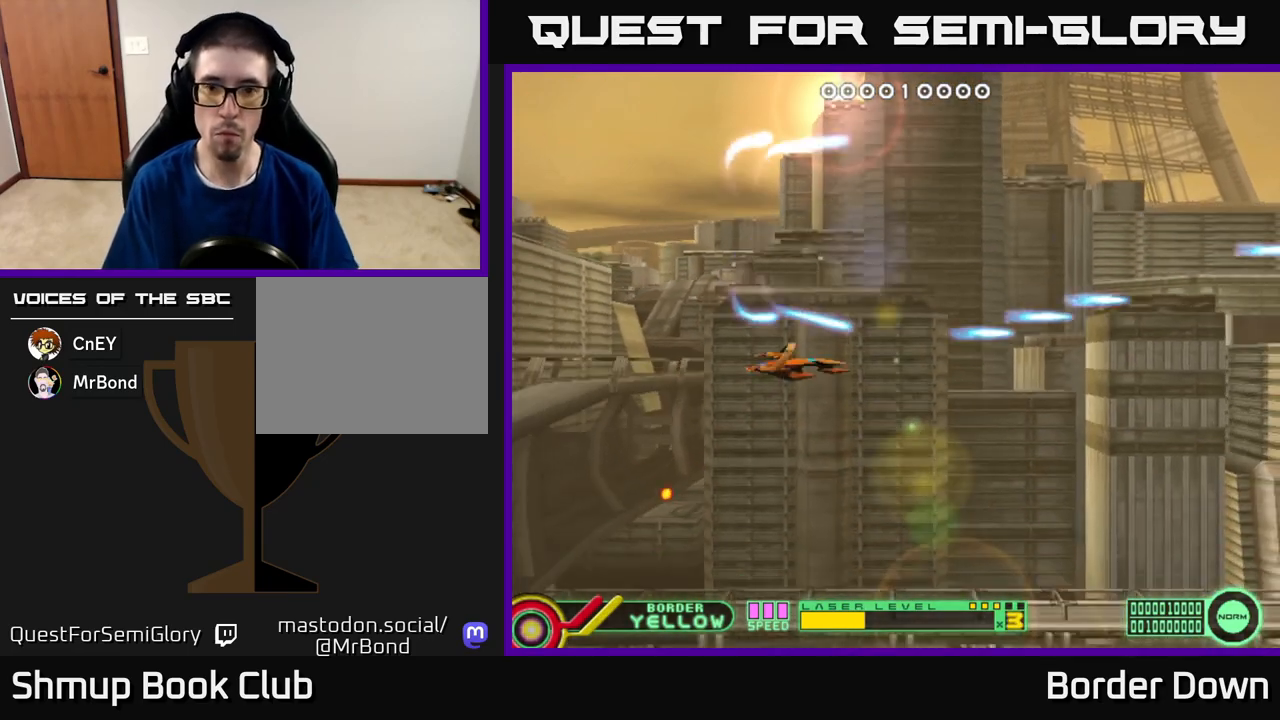
{"buttons": ["A", "DPAD_UP"], "left_stick": "center", "right_stick": "center", "events": [[50, "A", "up"], [133, "A", "down"], [150, "DPAD_DOWN", "up"], [183, "DPAD_UP", "down"], [217, "A", "up"], [300, "A", "down"], [400, "A", "up"], [467, "A", "down"]]}
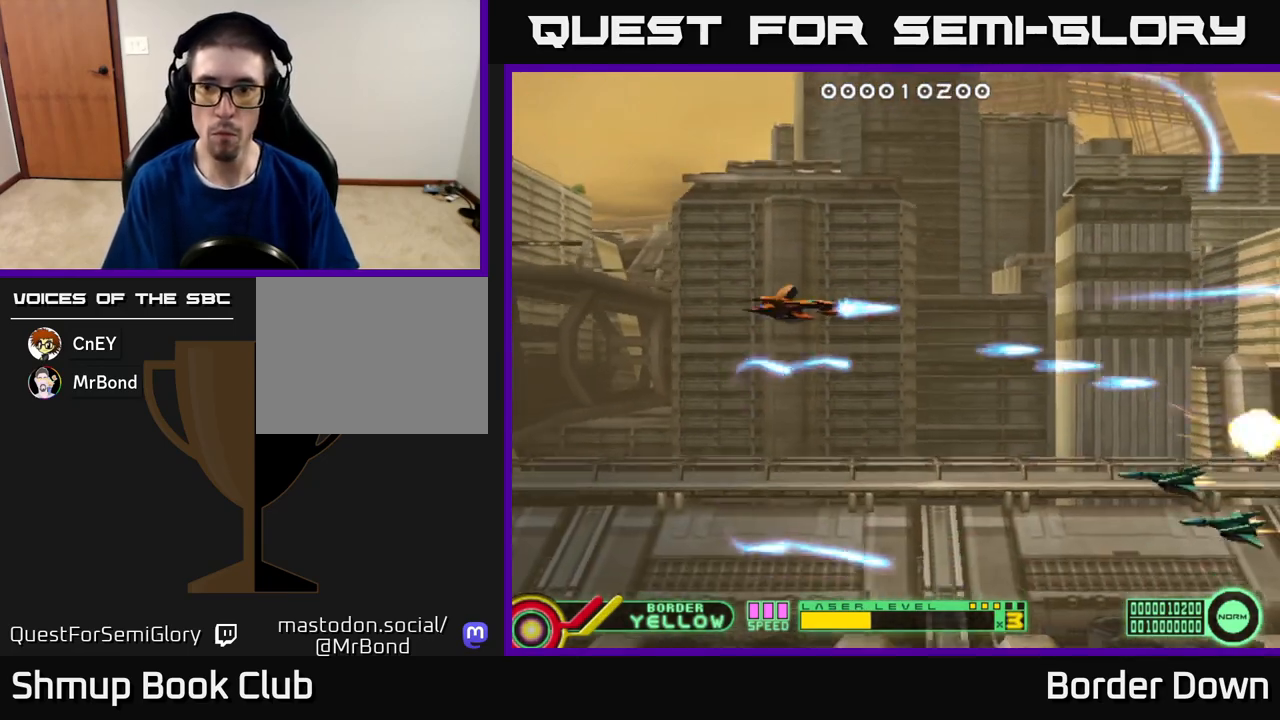
{"buttons": ["A", "DPAD_DOWN"], "left_stick": "center", "right_stick": "center", "events": [[67, "A", "up"], [133, "A", "down"], [167, "DPAD_LEFT", "down"], [233, "A", "up"], [233, "DPAD_UP", "up"], [283, "A", "down"], [283, "DPAD_DOWN", "down"], [367, "A", "up"], [417, "DPAD_LEFT", "up"], [433, "A", "down"]]}
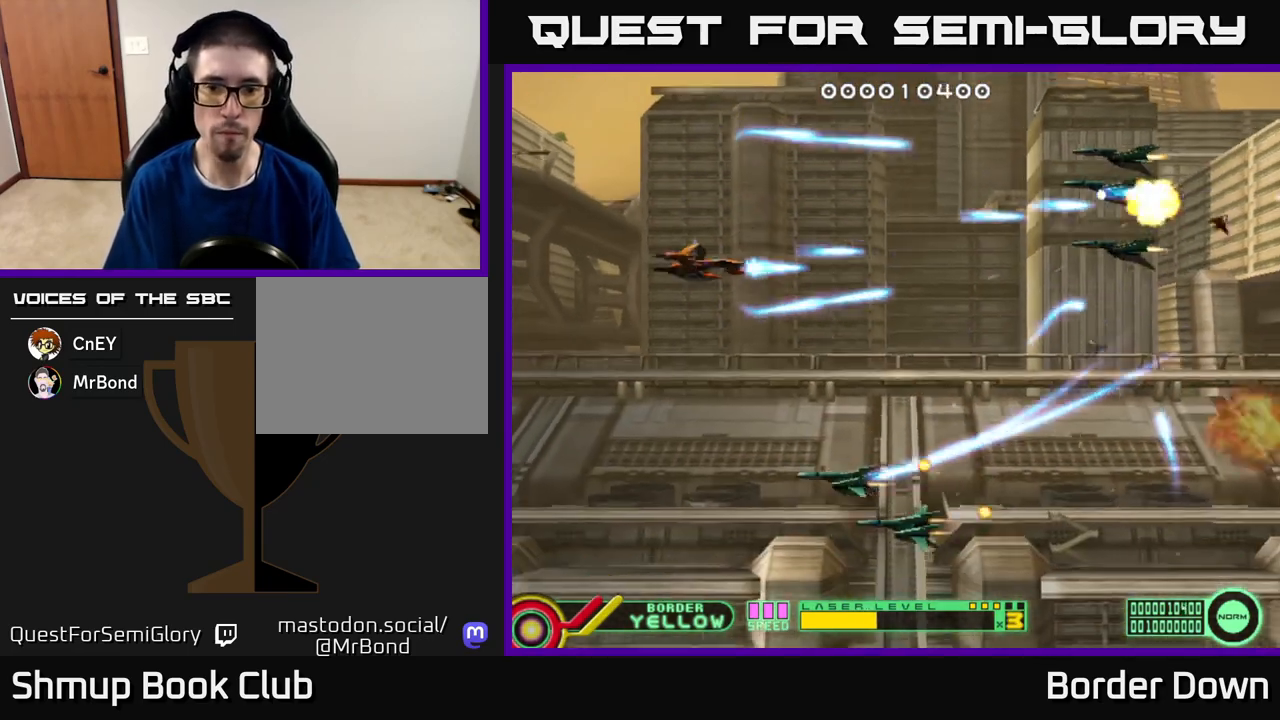
{"buttons": ["DPAD_DOWN", "DPAD_LEFT"], "left_stick": "center", "right_stick": "center", "events": [[33, "A", "up"], [67, "DPAD_LEFT", "down"], [83, "A", "down"], [117, "DPAD_DOWN", "up"], [167, "A", "up"], [217, "DPAD_UP", "down"], [233, "A", "down"], [283, "DPAD_LEFT", "up"], [333, "A", "up"], [367, "DPAD_LEFT", "down"], [400, "A", "down"], [417, "DPAD_UP", "up"], [467, "DPAD_DOWN", "down"], [483, "A", "up"]]}
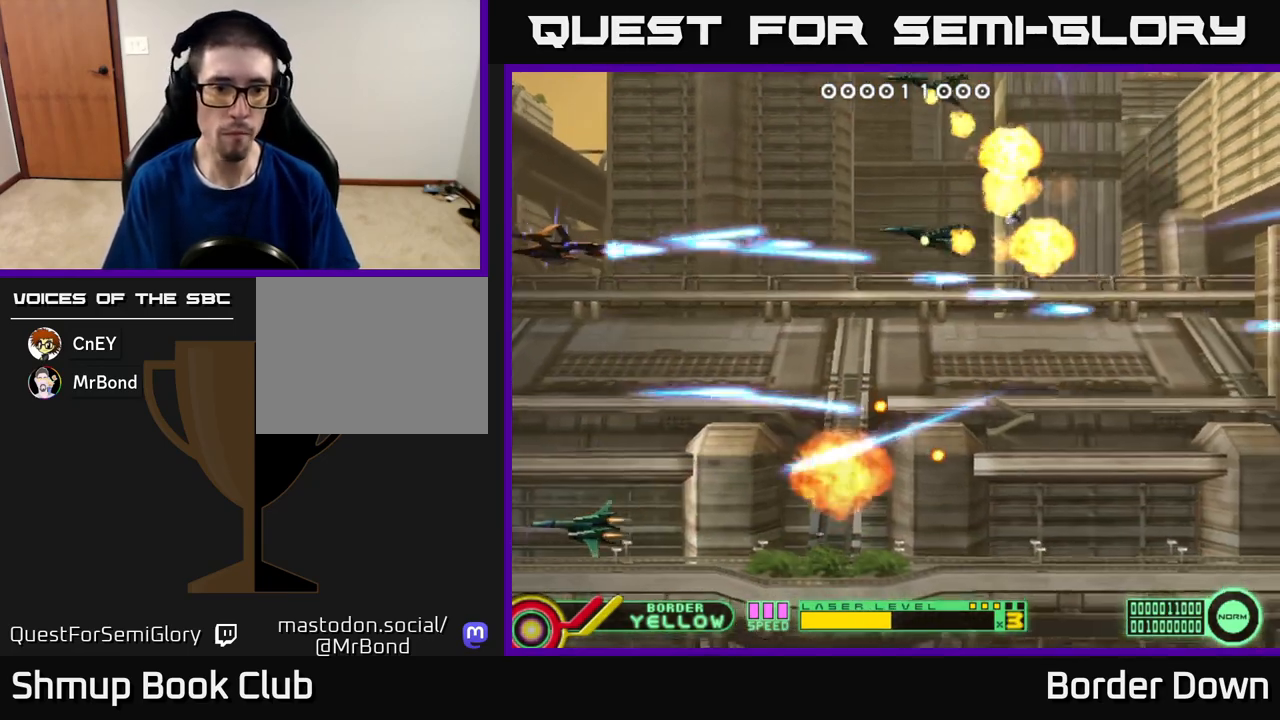
{"buttons": ["DPAD_UP", "DPAD_RIGHT"], "left_stick": "center", "right_stick": "center"}
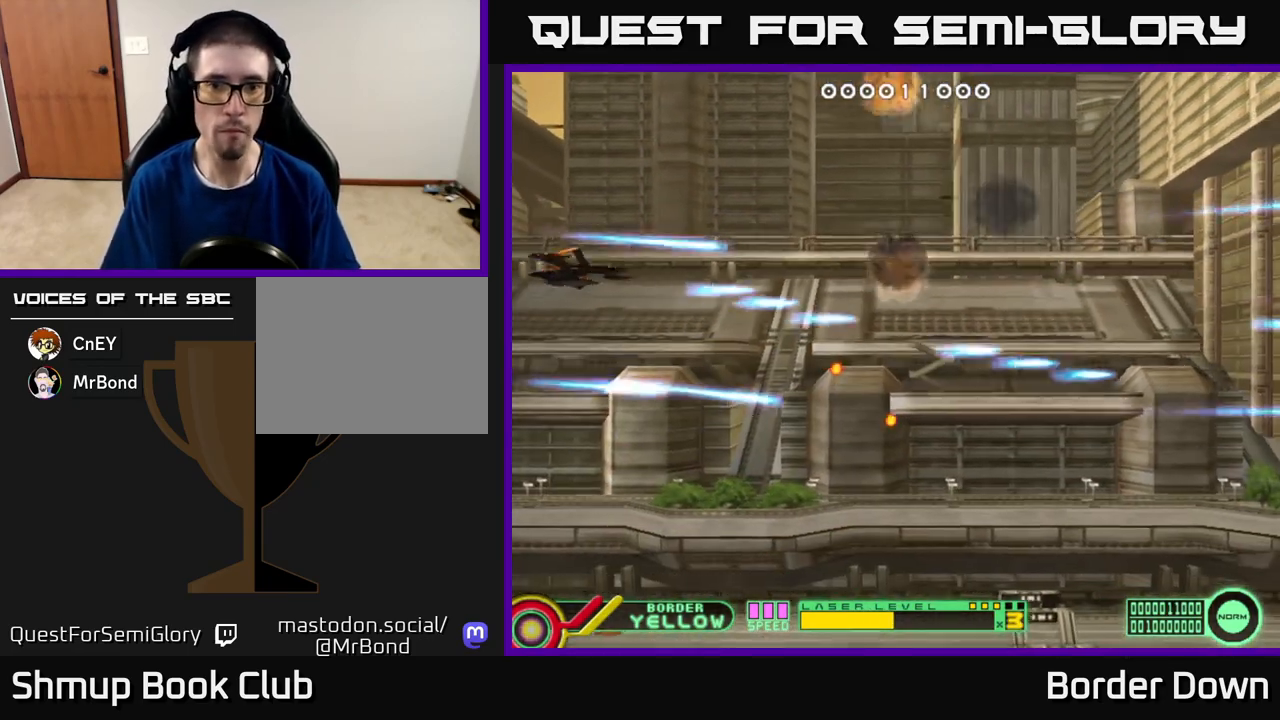
{"buttons": ["A", "DPAD_DOWN", "DPAD_RIGHT"], "left_stick": "center", "right_stick": "center", "events": [[17, "A", "down"], [17, "DPAD_UP", "up"], [50, "DPAD_DOWN", "down"], [67, "DPAD_RIGHT", "up"], [117, "A", "up"], [183, "A", "down"], [317, "DPAD_RIGHT", "down"]]}
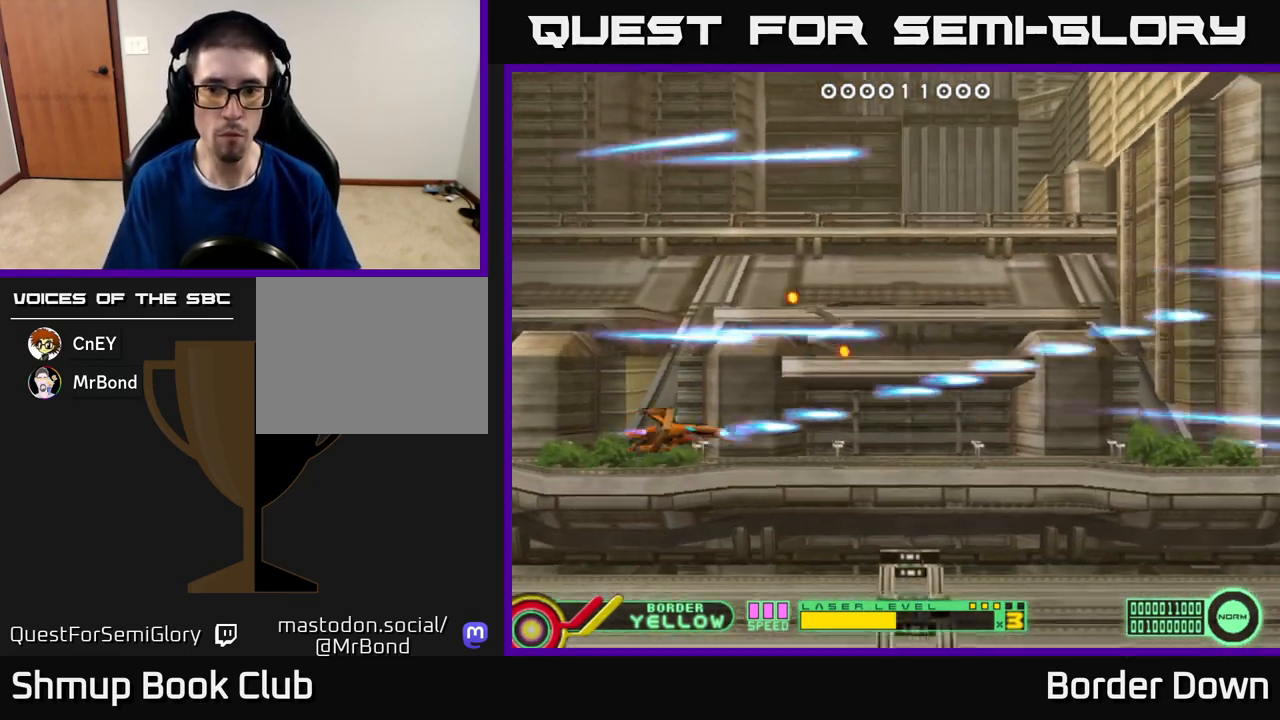
{"buttons": ["DPAD_UP", "DPAD_RIGHT"], "left_stick": "center", "right_stick": "center", "events": [[150, "DPAD_DOWN", "up"], [167, "A", "up"], [217, "A", "down"], [300, "DPAD_UP", "down"], [333, "A", "up"], [383, "A", "down"], [467, "A", "up"]]}
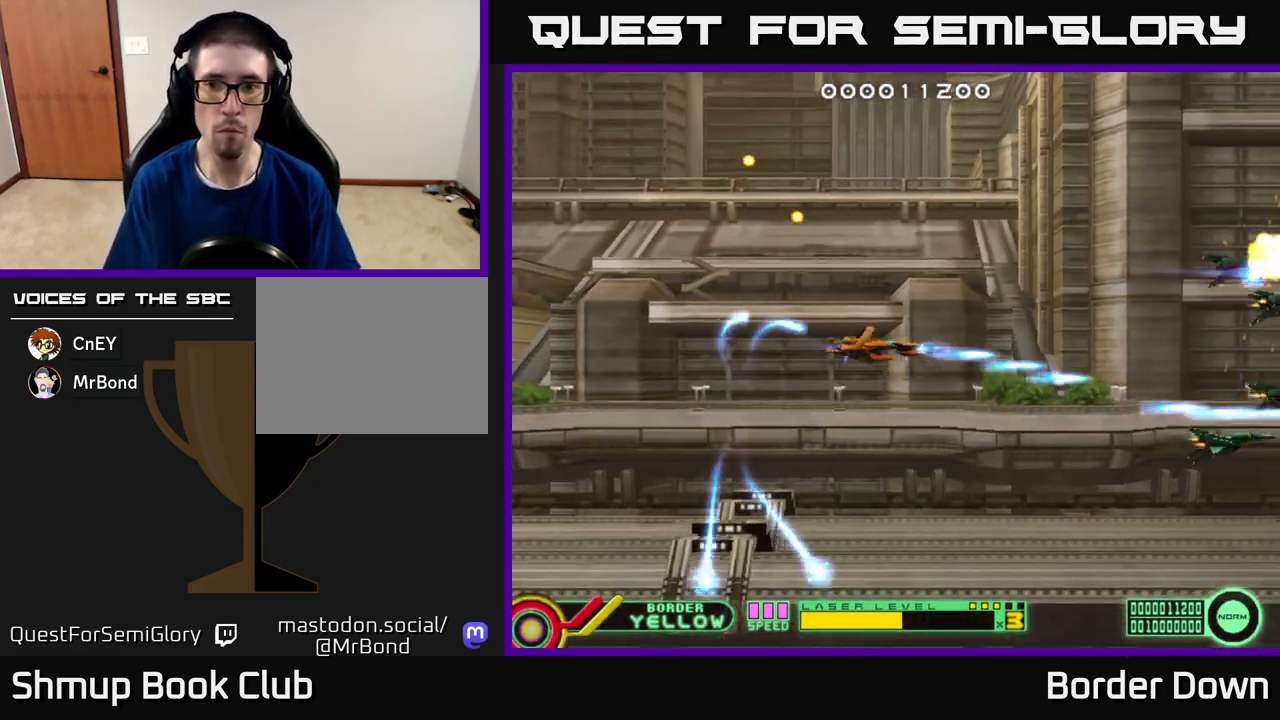
{"buttons": ["A", "DPAD_DOWN", "DPAD_LEFT"], "left_stick": "center", "right_stick": "center"}
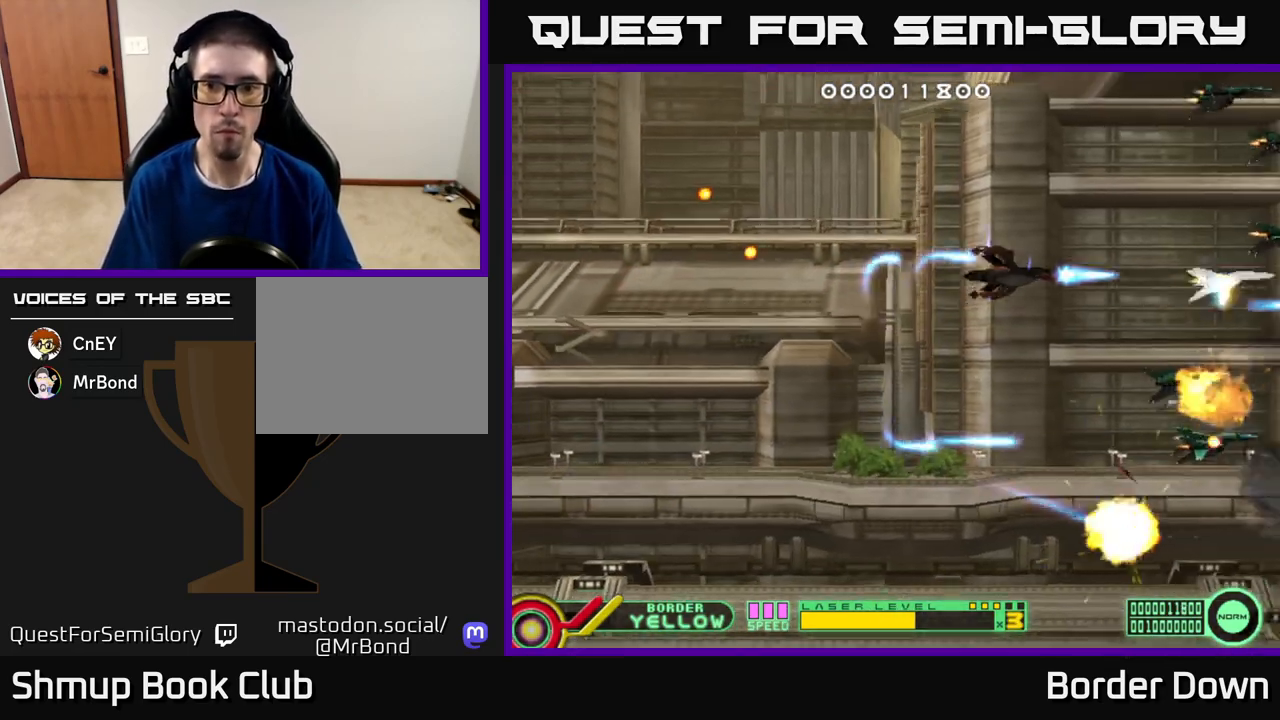
{"buttons": ["DPAD_DOWN"], "left_stick": "center", "right_stick": "center"}
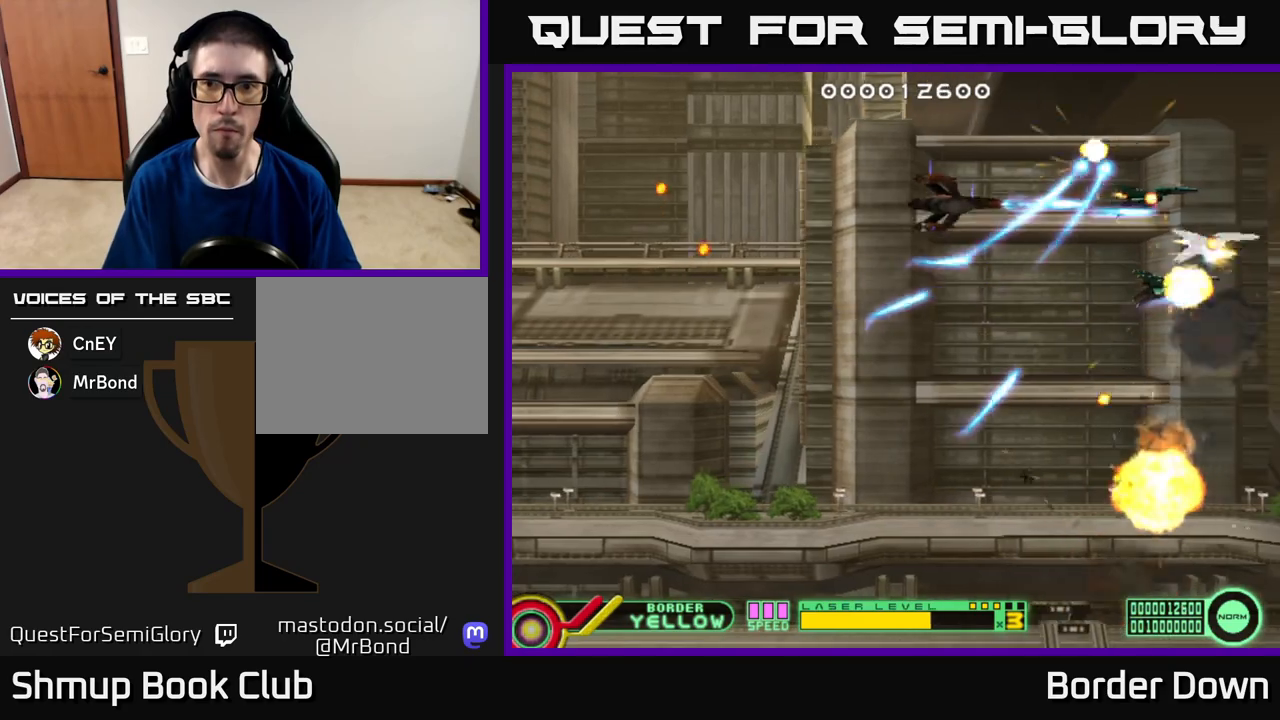
{"buttons": ["A", "DPAD_RIGHT"], "left_stick": "center", "right_stick": "center", "events": [[50, "A", "down"], [133, "A", "up"], [200, "A", "down"], [250, "DPAD_LEFT", "down"], [367, "DPAD_LEFT", "up"], [417, "DPAD_RIGHT", "down"], [450, "DPAD_DOWN", "up"]]}
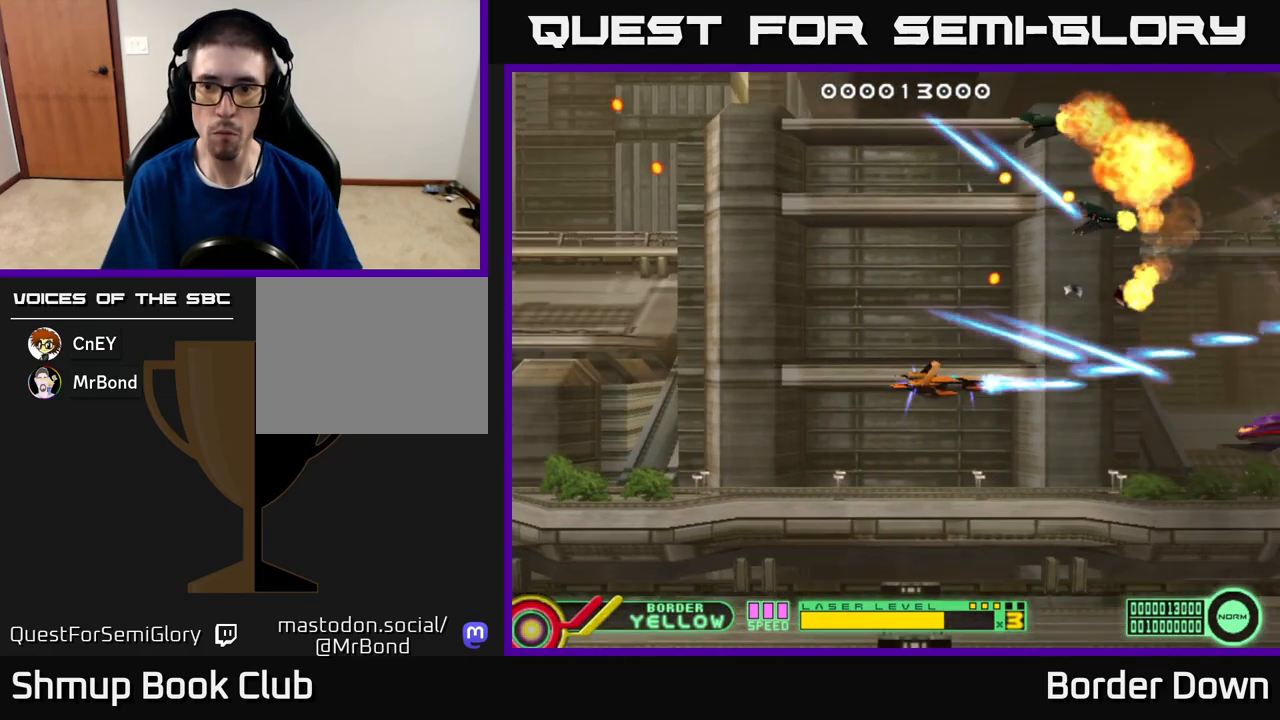
{"buttons": ["A"], "left_stick": "center", "right_stick": "center", "events": [[67, "DPAD_DOWN", "down"], [183, "DPAD_DOWN", "up"], [283, "DPAD_RIGHT", "up"]]}
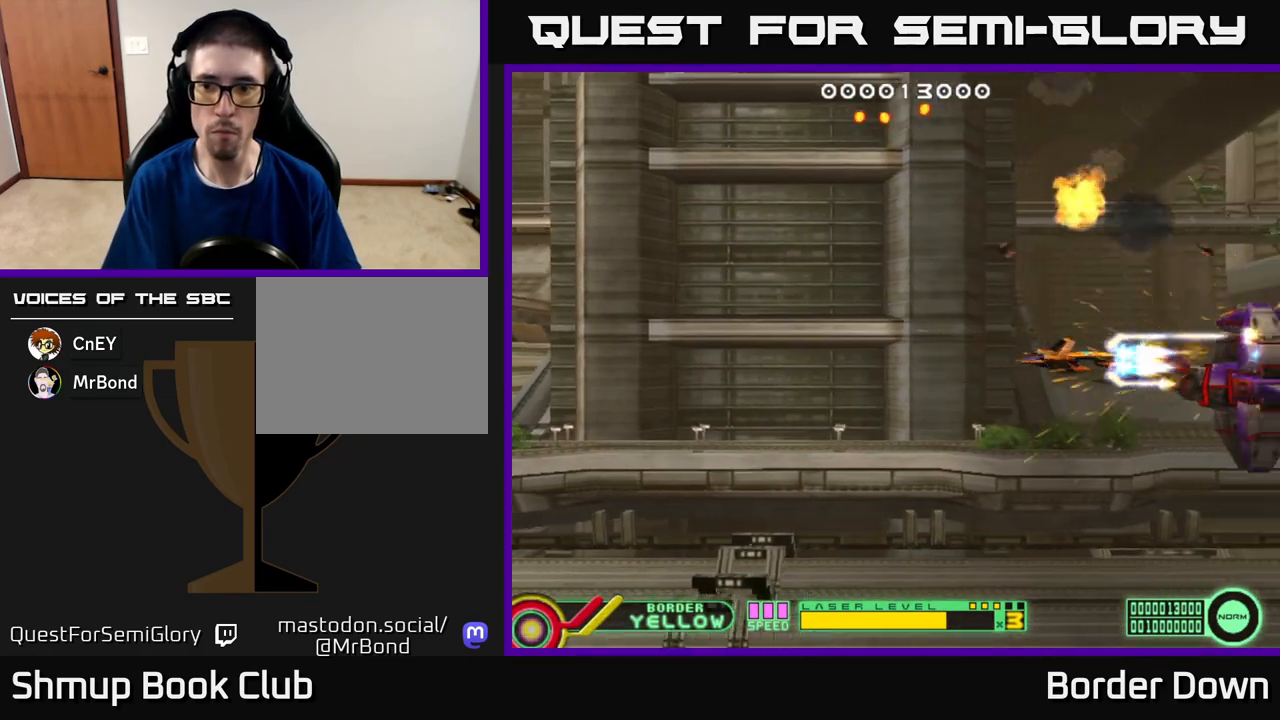
{"buttons": ["A"], "left_stick": "center", "right_stick": "center", "events": [[33, "DPAD_LEFT", "down"], [200, "DPAD_LEFT", "up"], [267, "DPAD_LEFT", "down"], [367, "DPAD_LEFT", "up"]]}
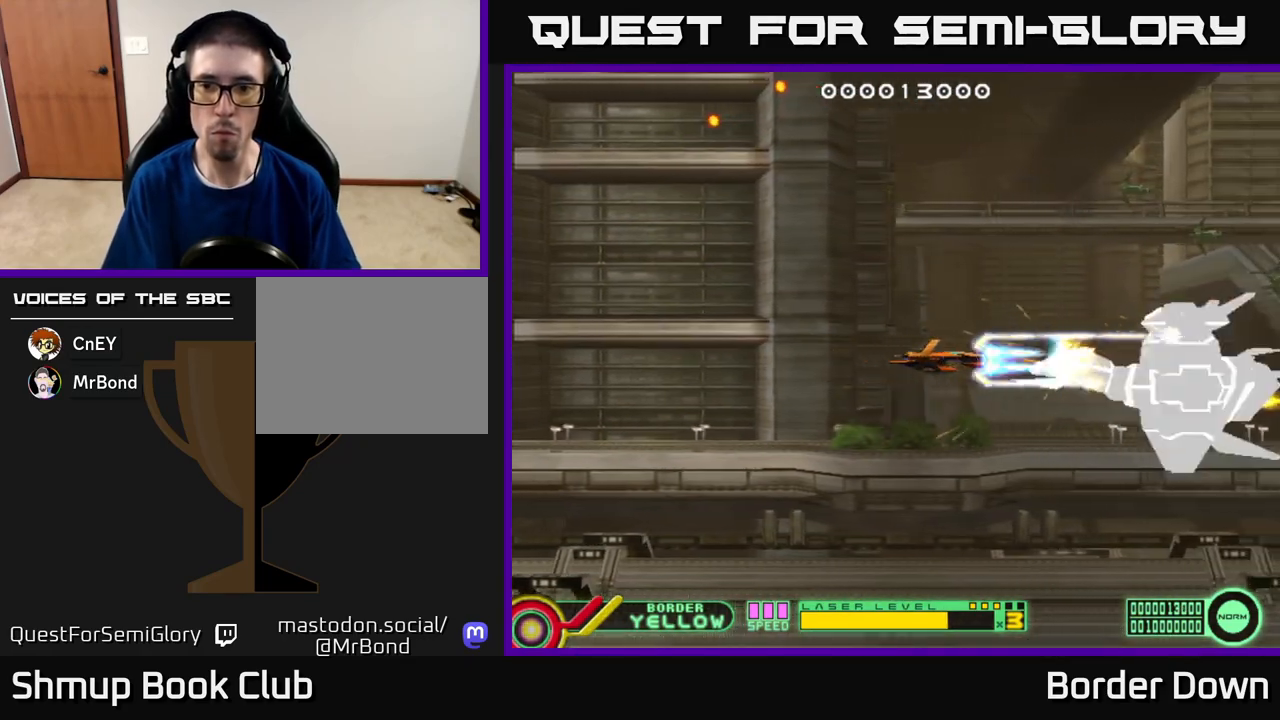
{"buttons": ["A"], "left_stick": "center", "right_stick": "center", "events": [[367, "DPAD_LEFT", "down"], [483, "DPAD_LEFT", "up"]]}
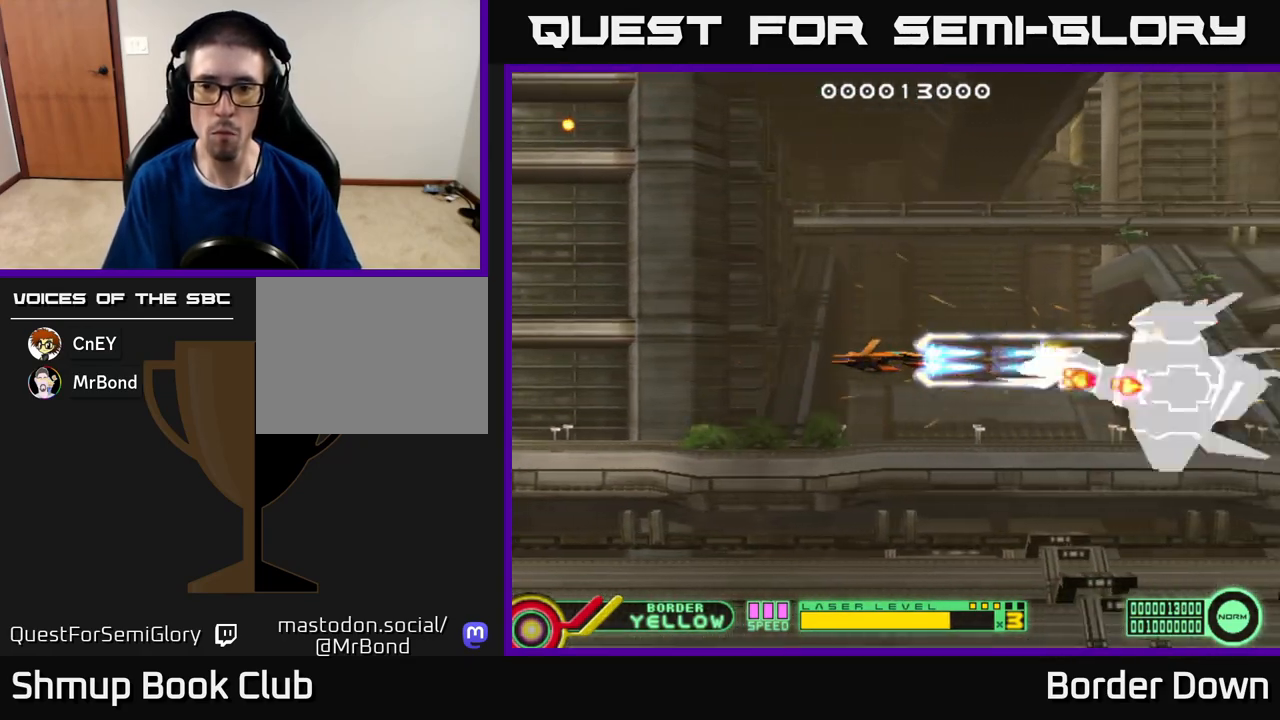
{"buttons": ["A", "DPAD_DOWN", "DPAD_RIGHT"], "left_stick": "center", "right_stick": "center", "events": [[100, "DPAD_DOWN", "down"], [250, "A", "up"], [250, "DPAD_RIGHT", "down"], [283, "DPAD_DOWN", "up"], [317, "A", "down"], [400, "A", "up"], [450, "A", "down"], [467, "DPAD_DOWN", "down"]]}
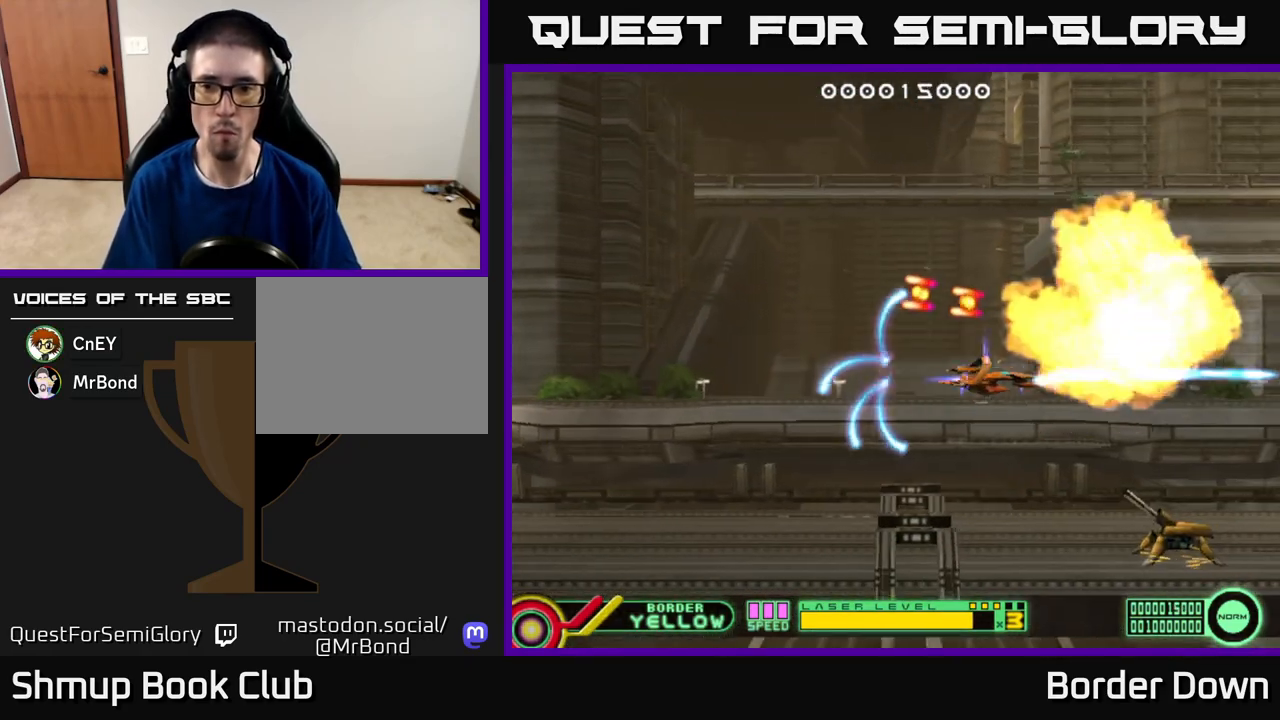
{"buttons": ["A"], "left_stick": "center", "right_stick": "center", "events": [[17, "A", "up"], [17, "DPAD_RIGHT", "up"], [67, "A", "down"], [67, "DPAD_LEFT", "down"], [300, "DPAD_DOWN", "up"], [433, "DPAD_LEFT", "up"]]}
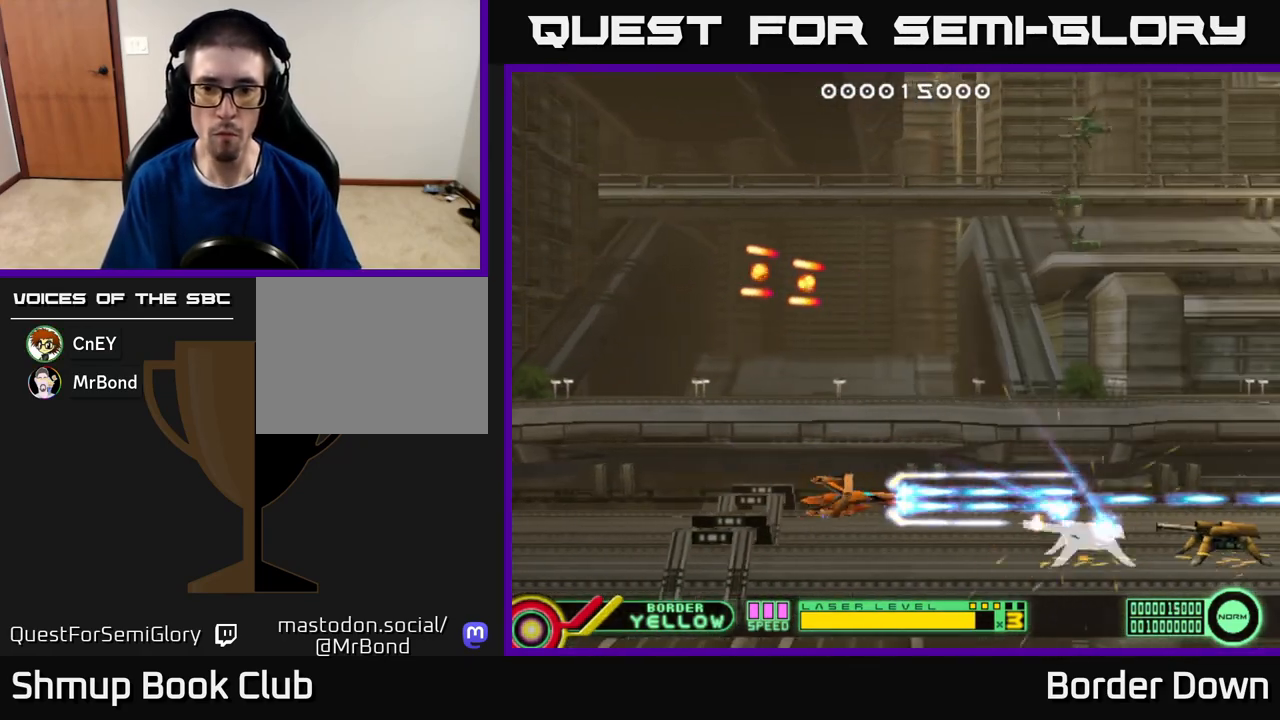
{"buttons": ["A", "DPAD_LEFT"], "left_stick": "center", "right_stick": "center", "events": [[150, "DPAD_LEFT", "down"], [200, "DPAD_DOWN", "down"], [267, "DPAD_DOWN", "up"], [283, "DPAD_LEFT", "up"], [317, "DPAD_LEFT", "down"]]}
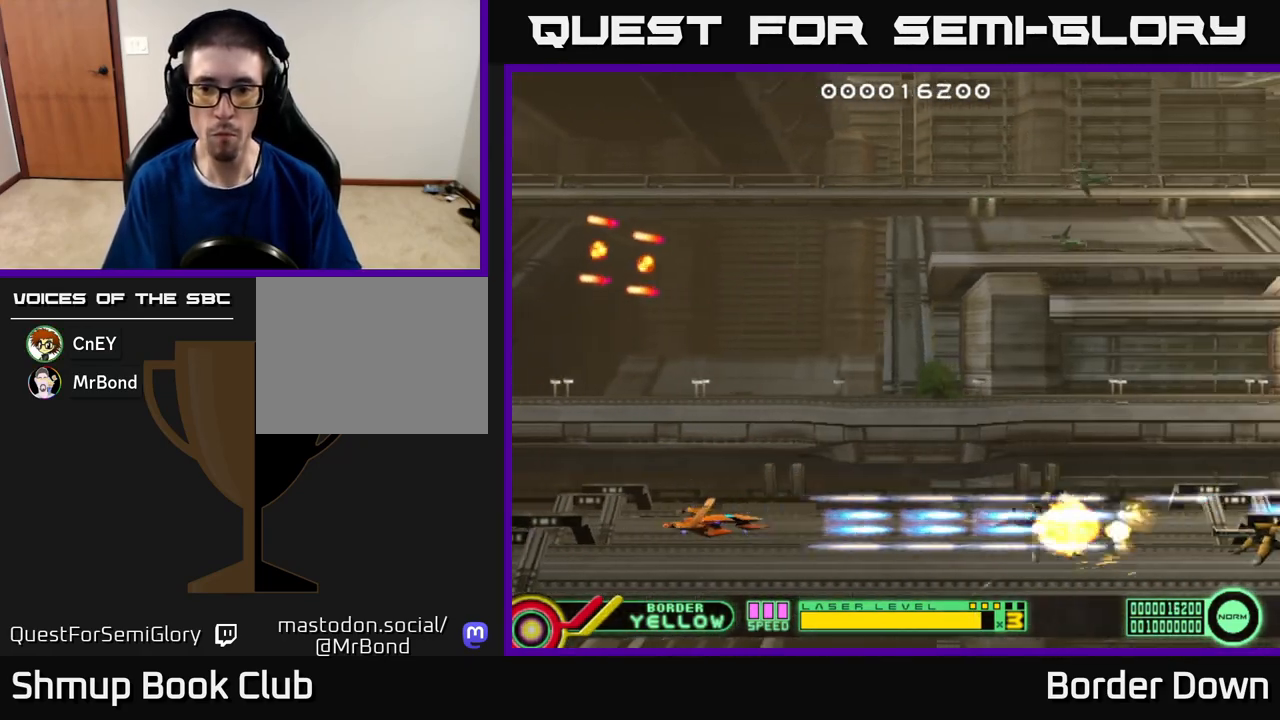
{"buttons": ["A", "DPAD_UP"], "left_stick": "center", "right_stick": "center", "events": [[100, "DPAD_UP", "down"], [117, "DPAD_LEFT", "up"], [167, "DPAD_RIGHT", "down"], [300, "DPAD_RIGHT", "up"], [400, "A", "up"], [450, "A", "down"]]}
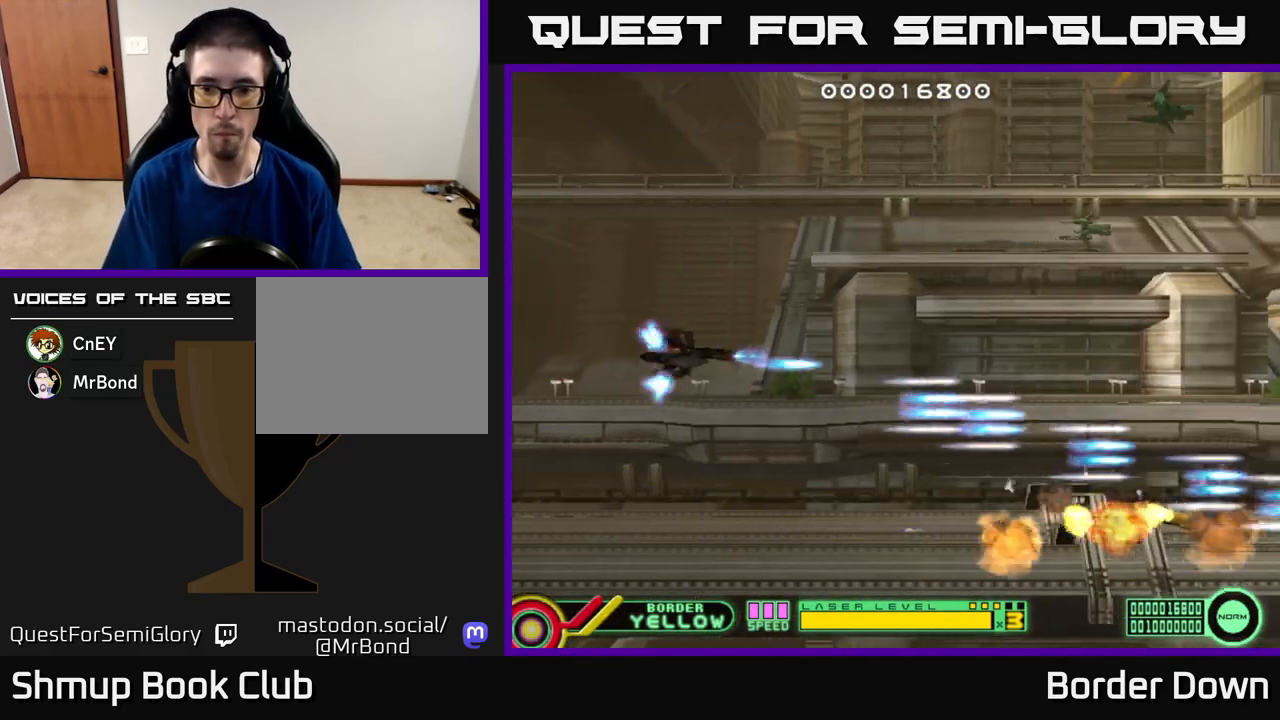
{"buttons": ["DPAD_UP"], "left_stick": "center", "right_stick": "center", "events": [[33, "A", "up"], [150, "DPAD_LEFT", "down"], [400, "DPAD_LEFT", "up"]]}
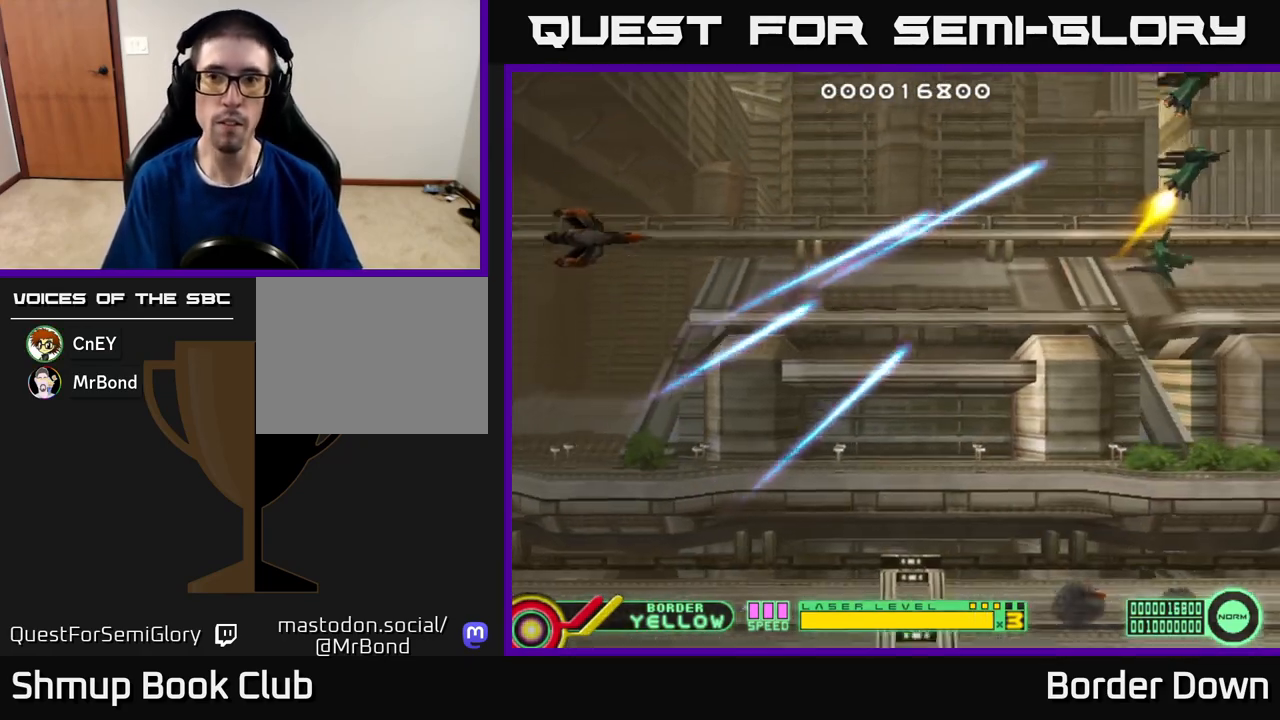
{"buttons": ["DPAD_LEFT"], "left_stick": "center", "right_stick": "center", "events": [[400, "DPAD_LEFT", "down"], [500, "DPAD_UP", "up"]]}
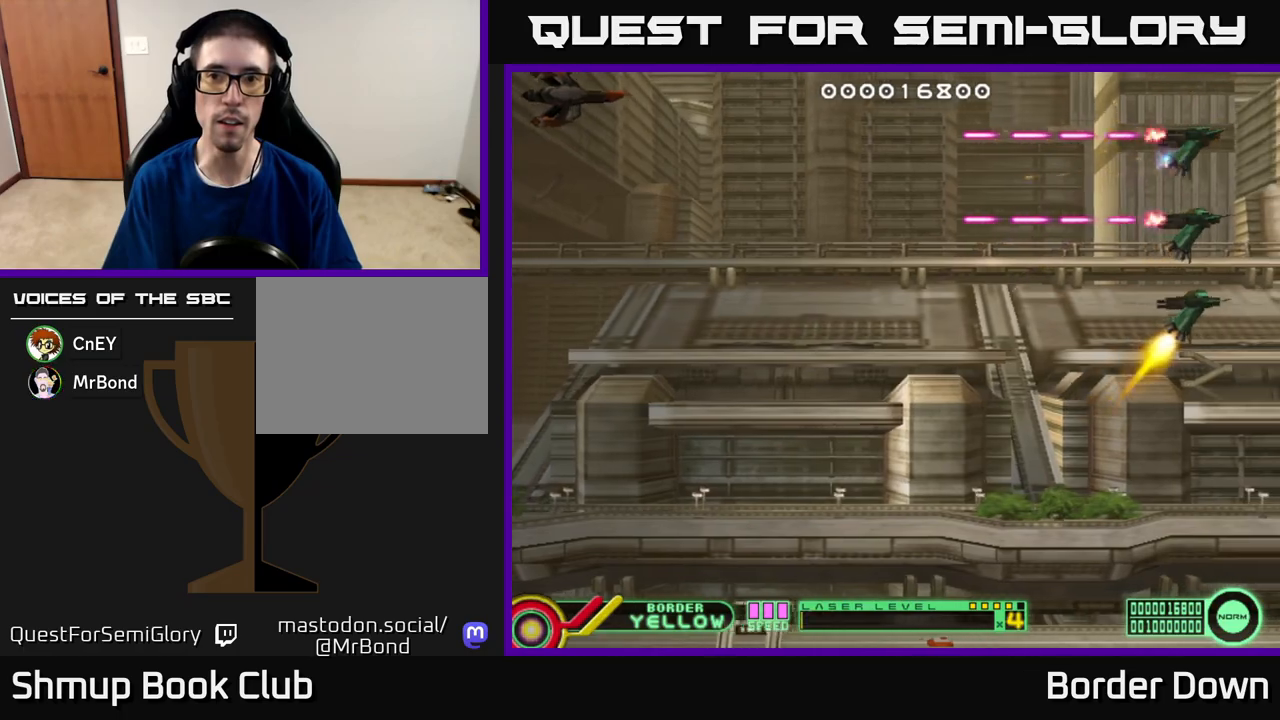
{"buttons": ["B", "DPAD_DOWN"], "left_stick": "center", "right_stick": "center", "events": [[83, "DPAD_LEFT", "up"], [133, "B", "down"], [267, "DPAD_DOWN", "down"]]}
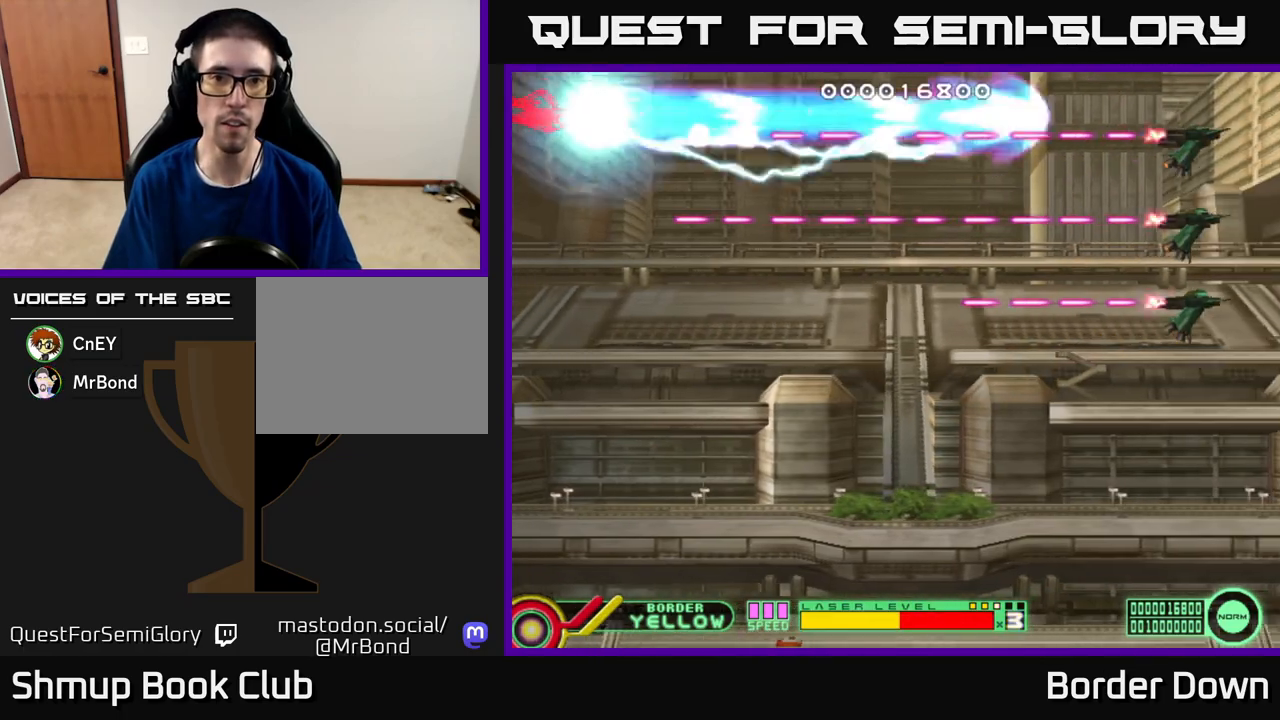
{"buttons": ["B", "DPAD_DOWN"], "left_stick": "center", "right_stick": "center", "events": []}